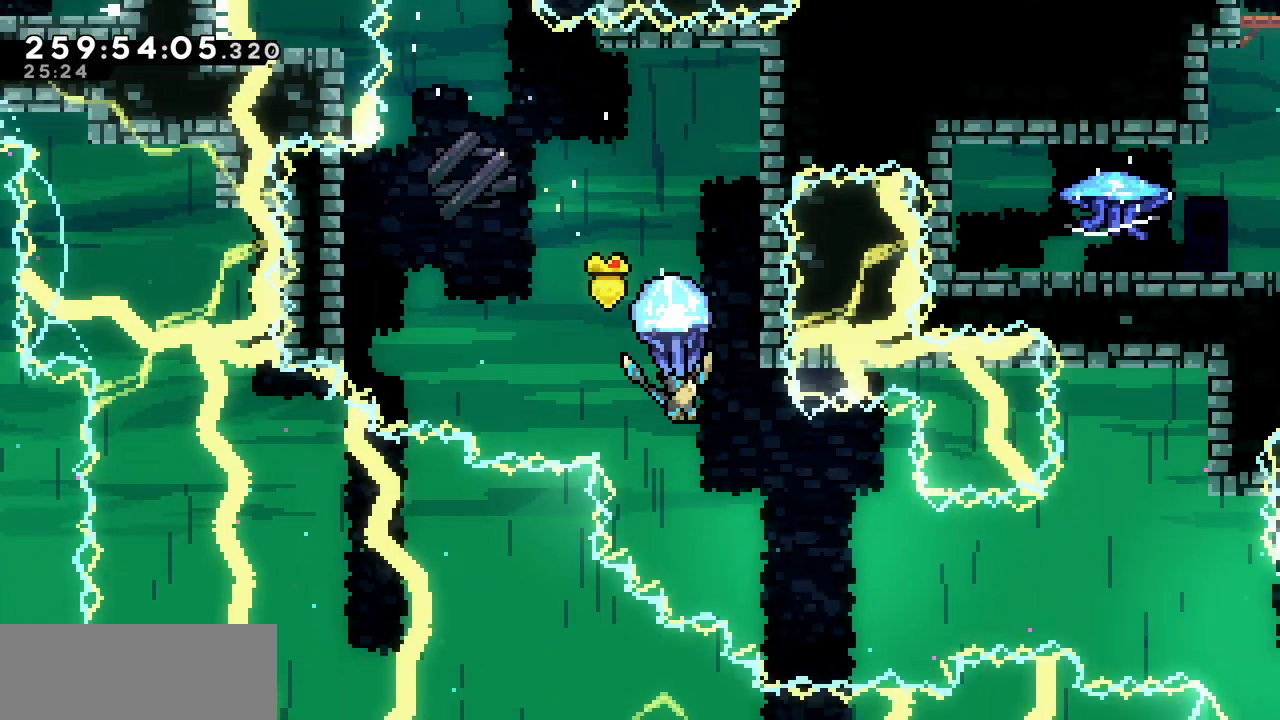
Gameplay with keyboard; each line is a JSON object with the keys held at the frame after it. "events" lists presses ("down") and releases ("up") of "c", "d", "down", "left", "right", "shift", "up", "x" and "z" between this image and that frame as [ms after this image, input, new state], when the widget could be followed in between. No other keys are recorded. Mouse input is not recorded.
{"keys": ["right", "x"], "events": [[117, "down", "up"]]}
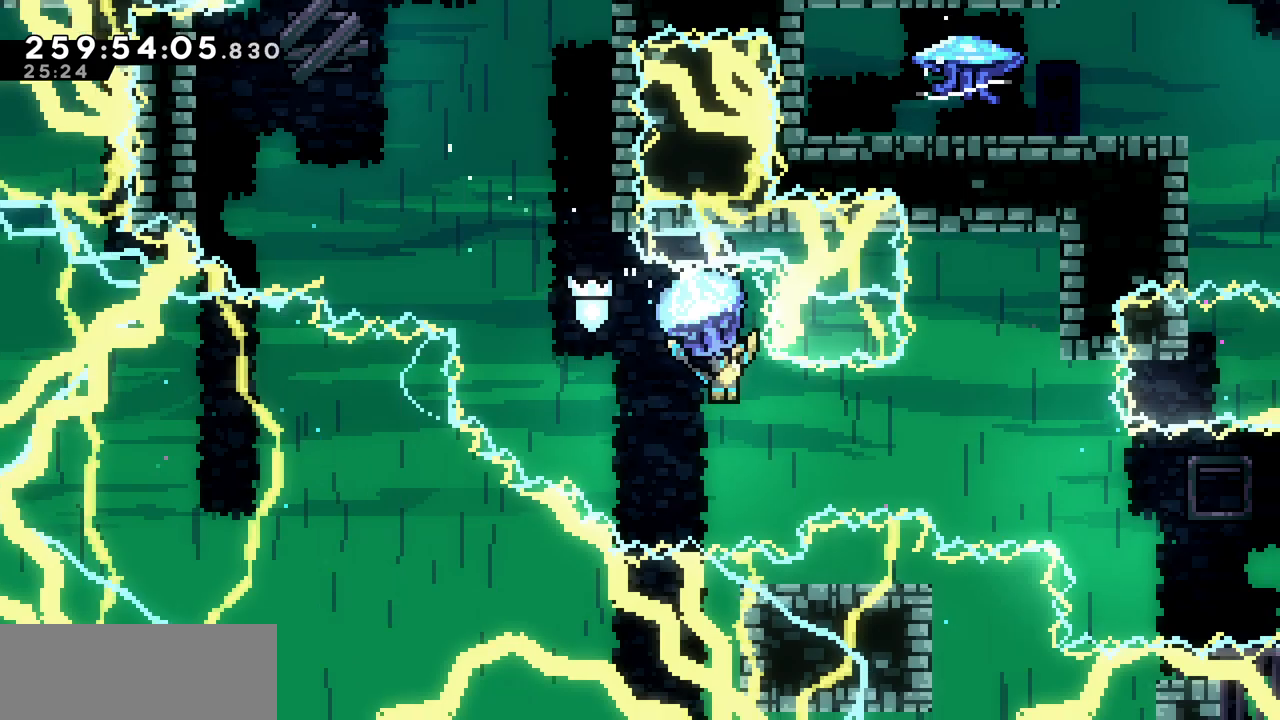
{"keys": ["right", "x"], "events": [[167, "up", "down"], [500, "up", "up"]]}
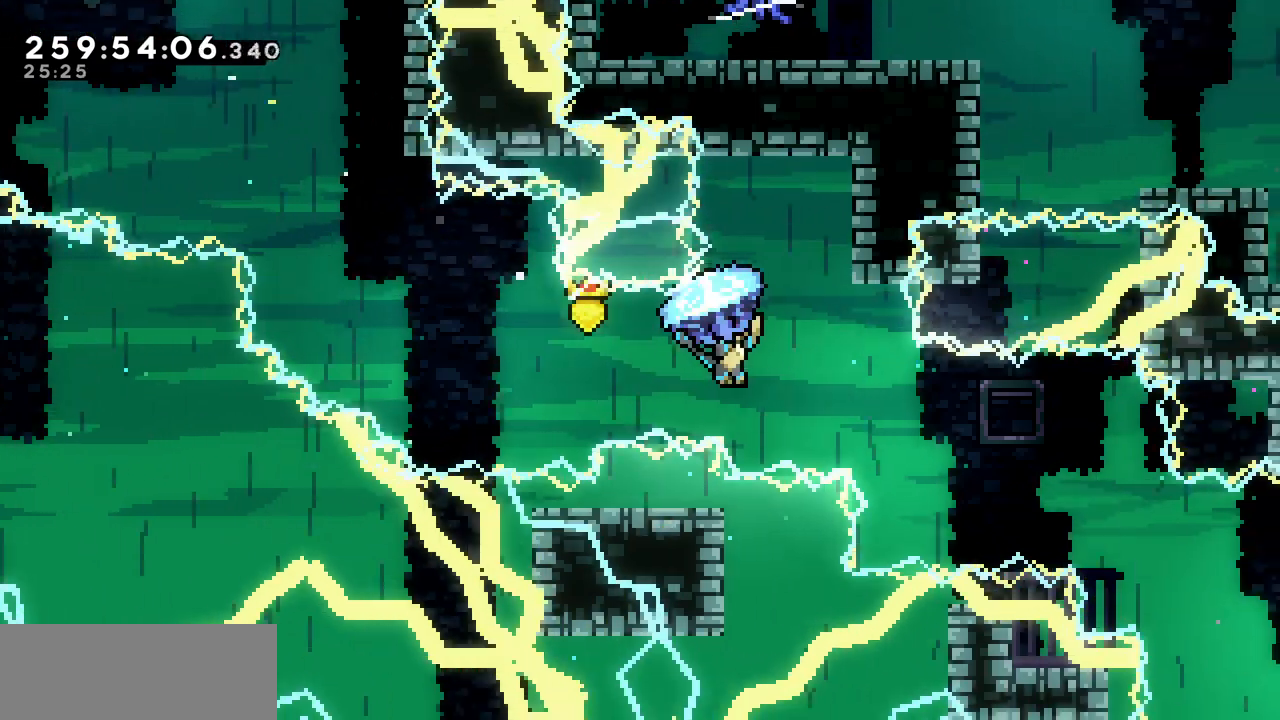
{"keys": ["right", "x"], "events": []}
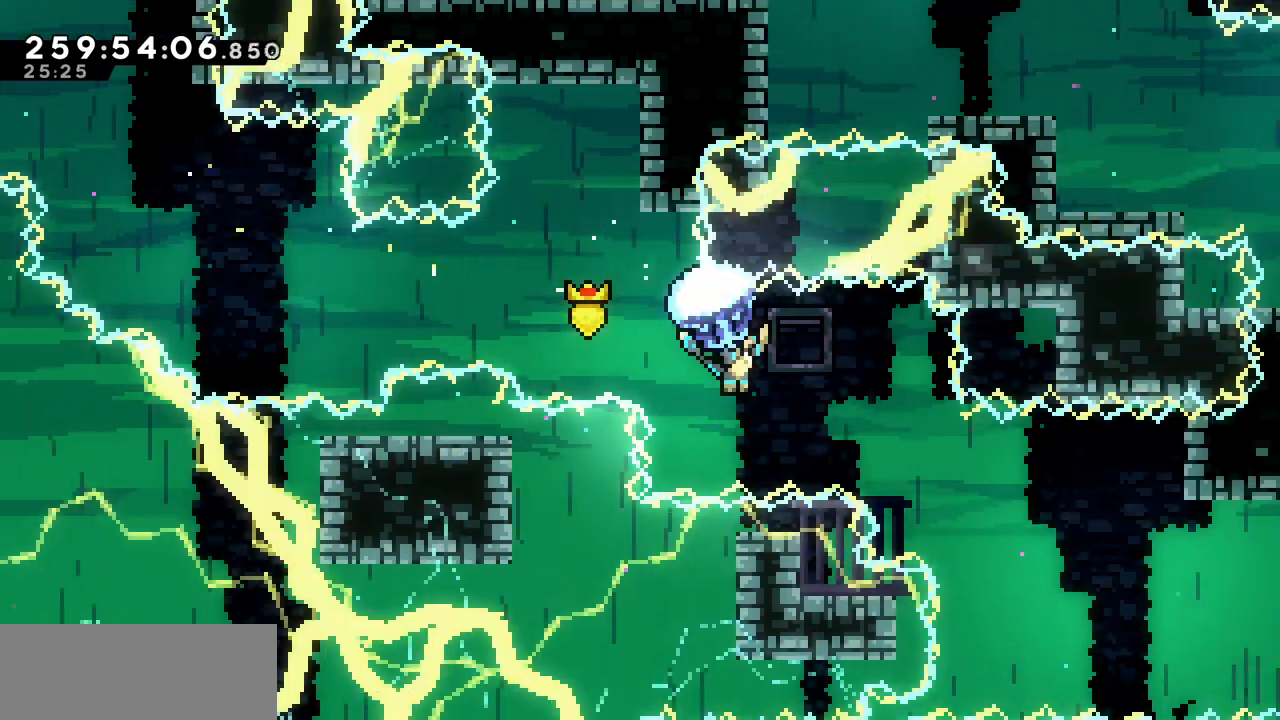
{"keys": ["right", "x"], "events": []}
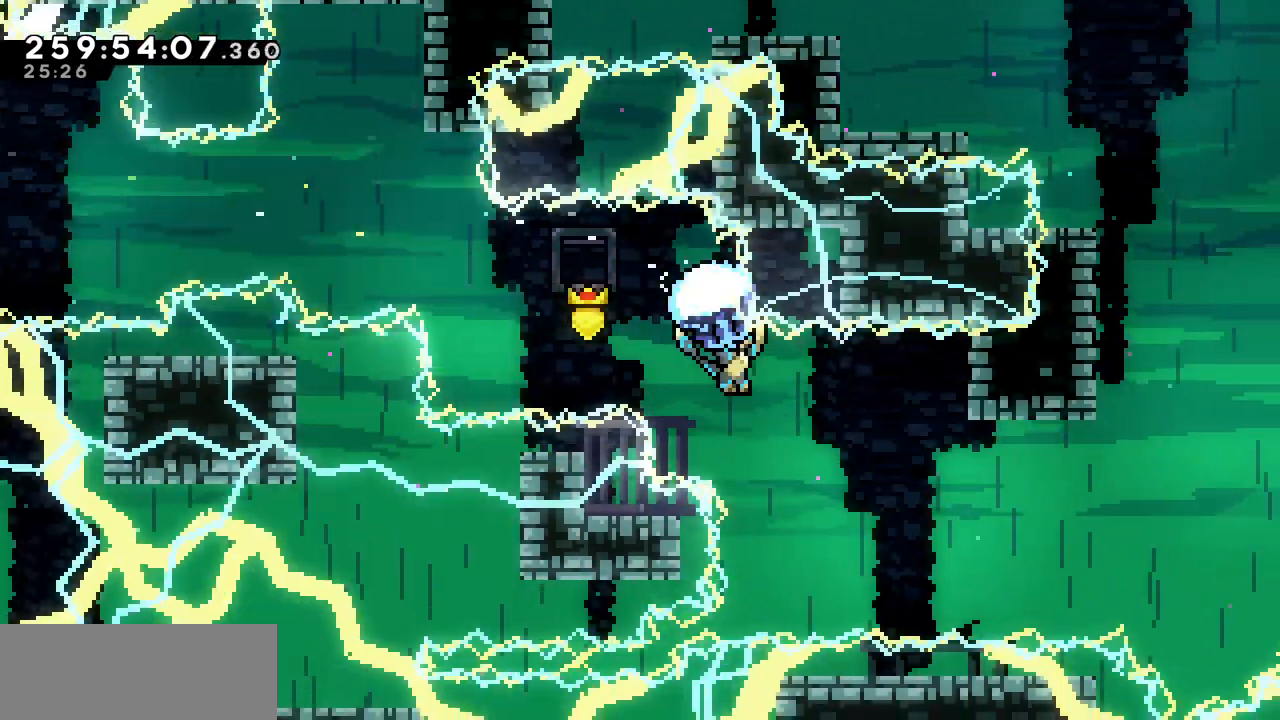
{"keys": ["right", "up", "x"], "events": [[383, "up", "down"]]}
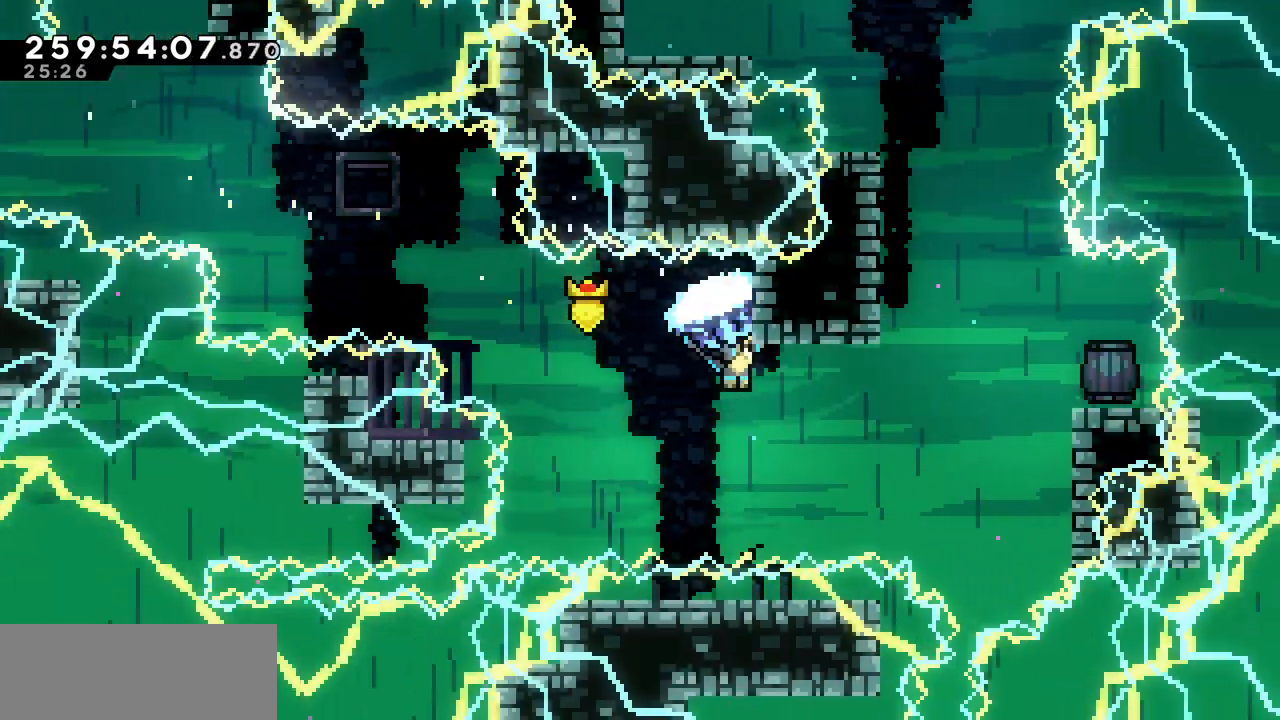
{"keys": ["right", "up", "x"], "events": []}
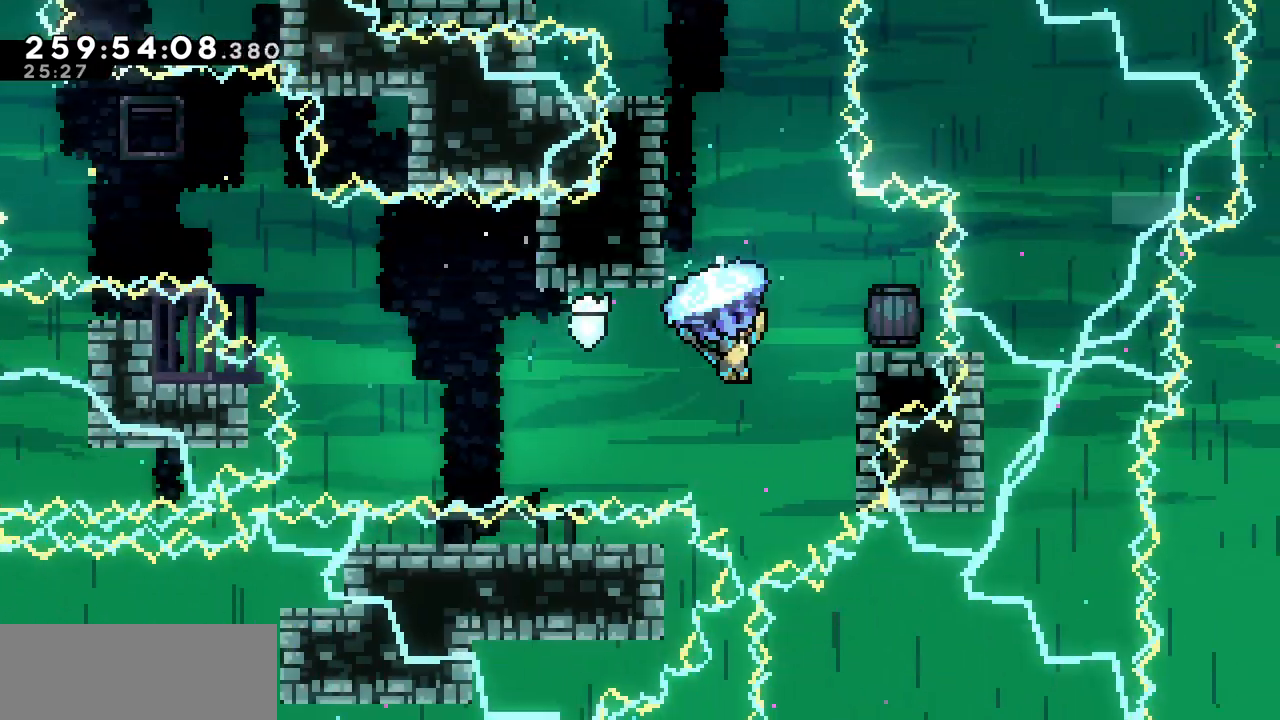
{"keys": ["down"], "events": [[233, "right", "up"], [233, "up", "up"], [367, "down", "down"], [433, "x", "up"]]}
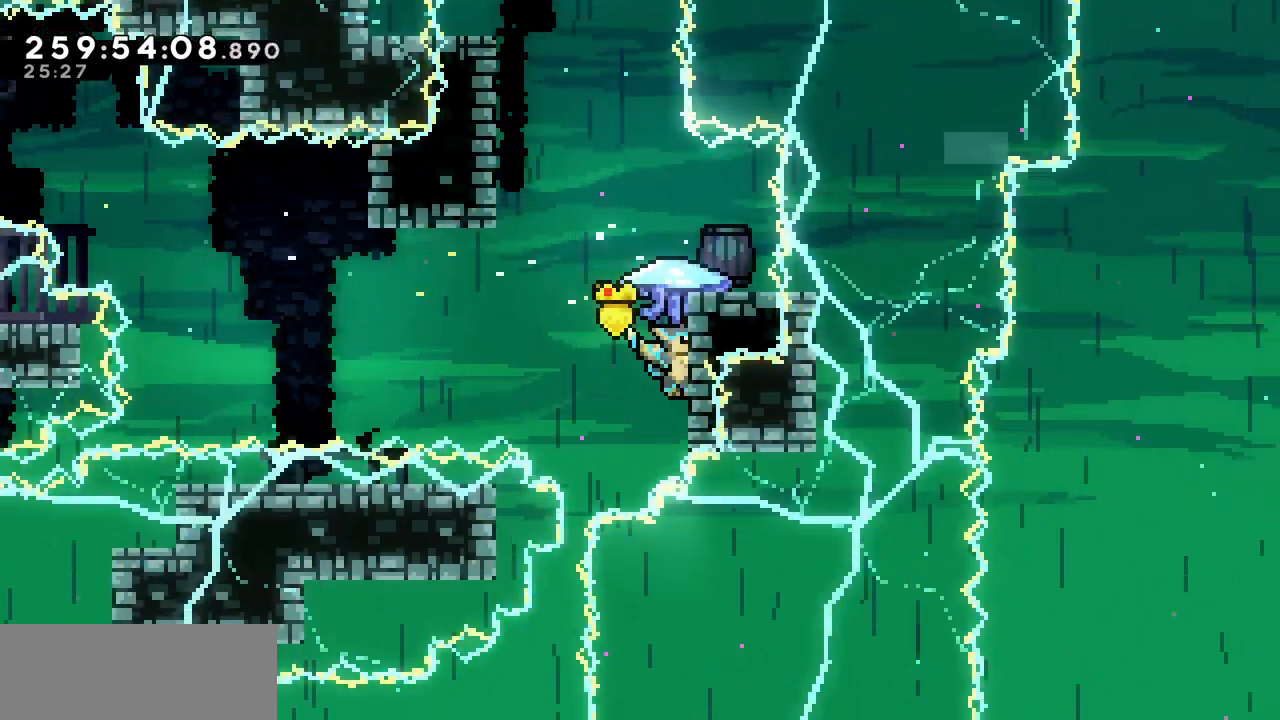
{"keys": ["x", "z"], "events": [[17, "x", "down"], [17, "z", "down"], [67, "down", "up"]]}
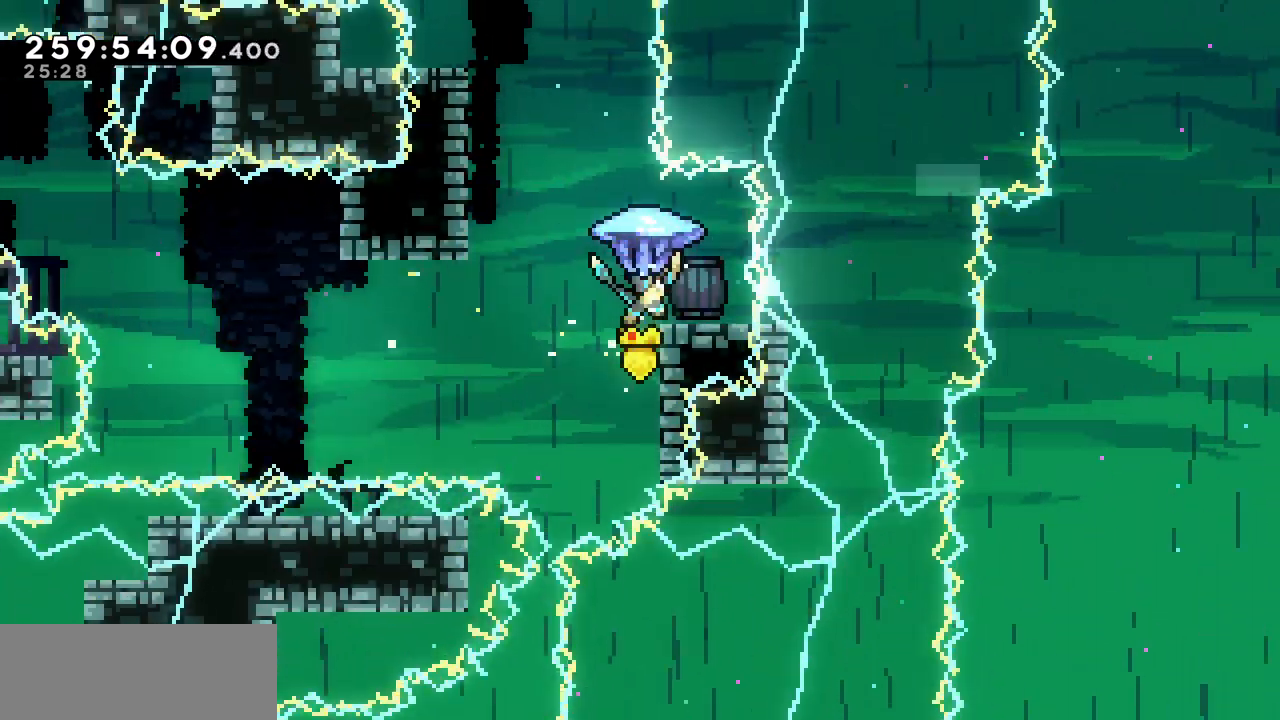
{"keys": ["left", "x", "z"], "events": [[17, "right", "down"], [150, "right", "up"], [167, "z", "up"], [433, "left", "down"], [450, "z", "down"]]}
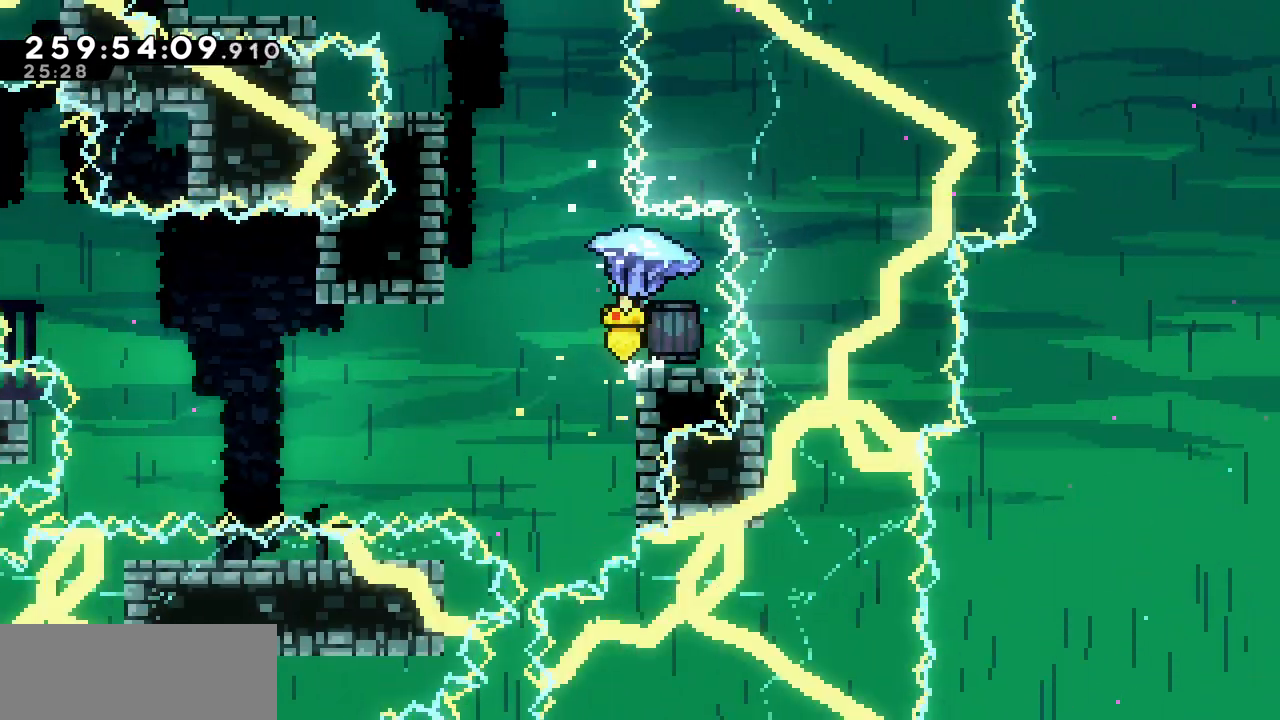
{"keys": ["down"], "events": [[133, "left", "up"], [167, "z", "up"], [317, "down", "down"], [467, "x", "up"]]}
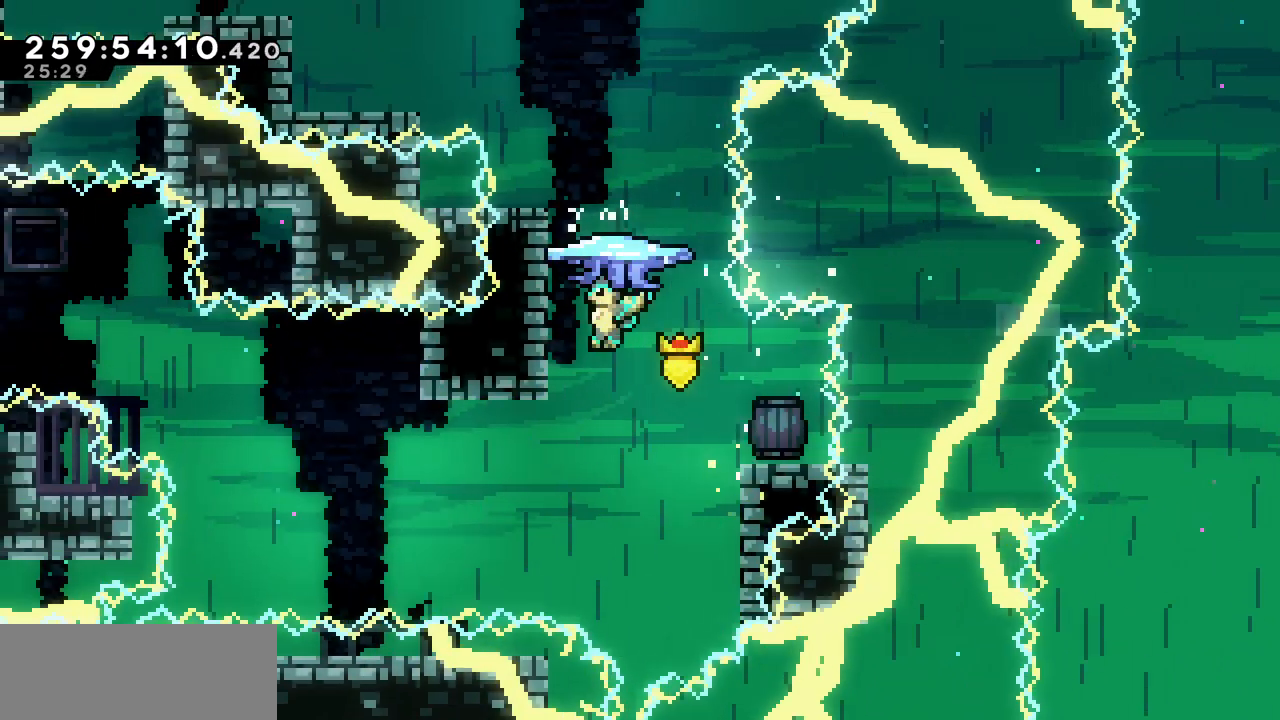
{"keys": ["up", "x"], "events": [[100, "up", "down"], [133, "down", "up"], [233, "c", "down"], [333, "c", "up"], [433, "x", "down"]]}
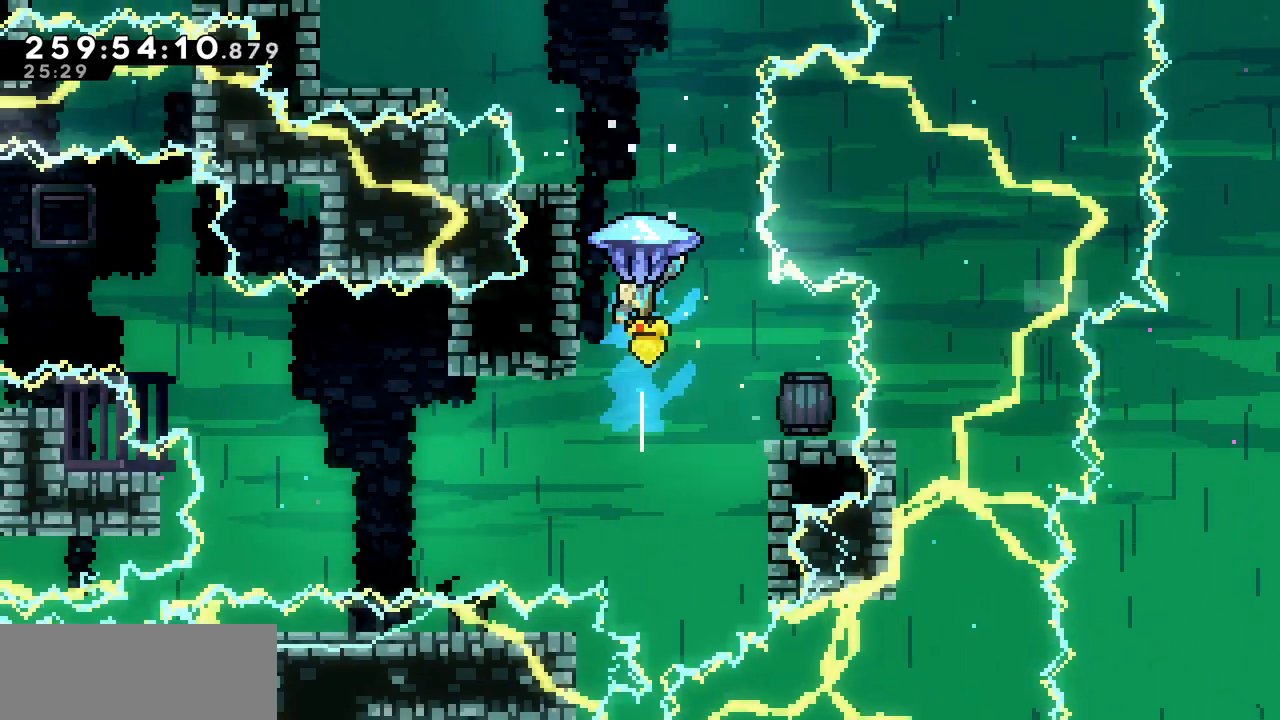
{"keys": ["left", "up", "x"], "events": [[133, "left", "down"]]}
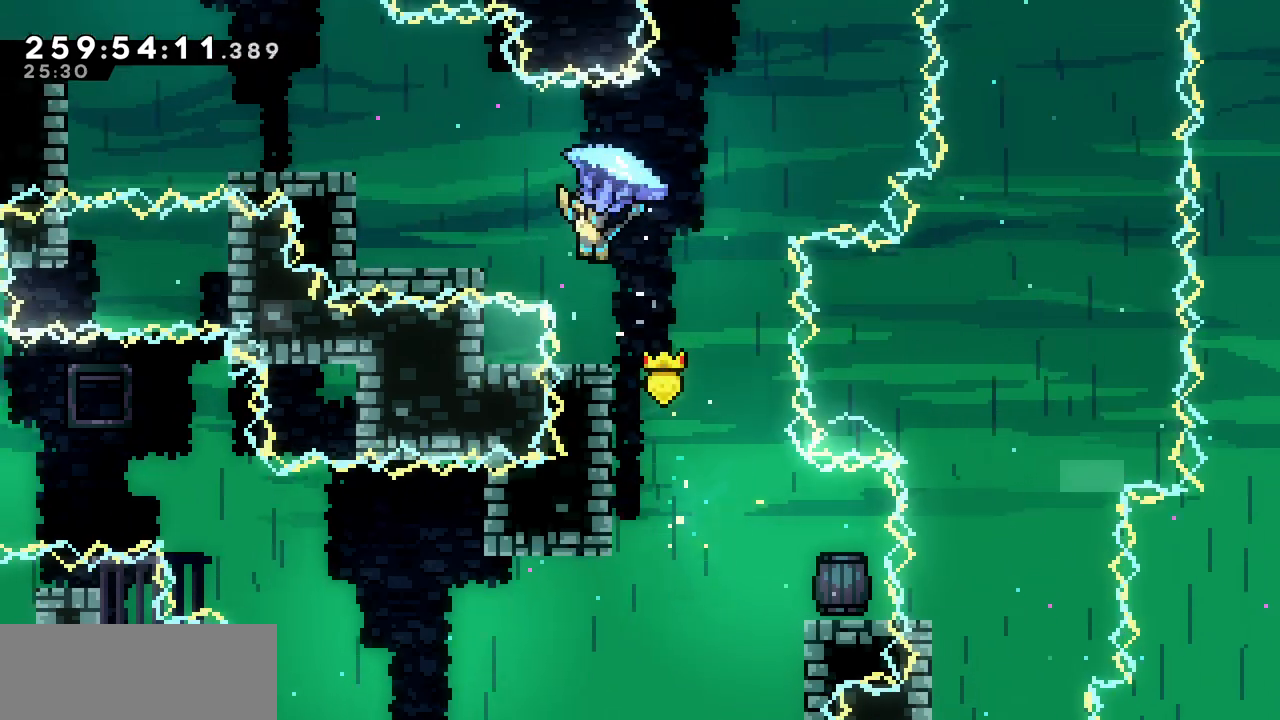
{"keys": ["x", "z"], "events": [[117, "up", "up"], [283, "left", "up"], [483, "z", "down"]]}
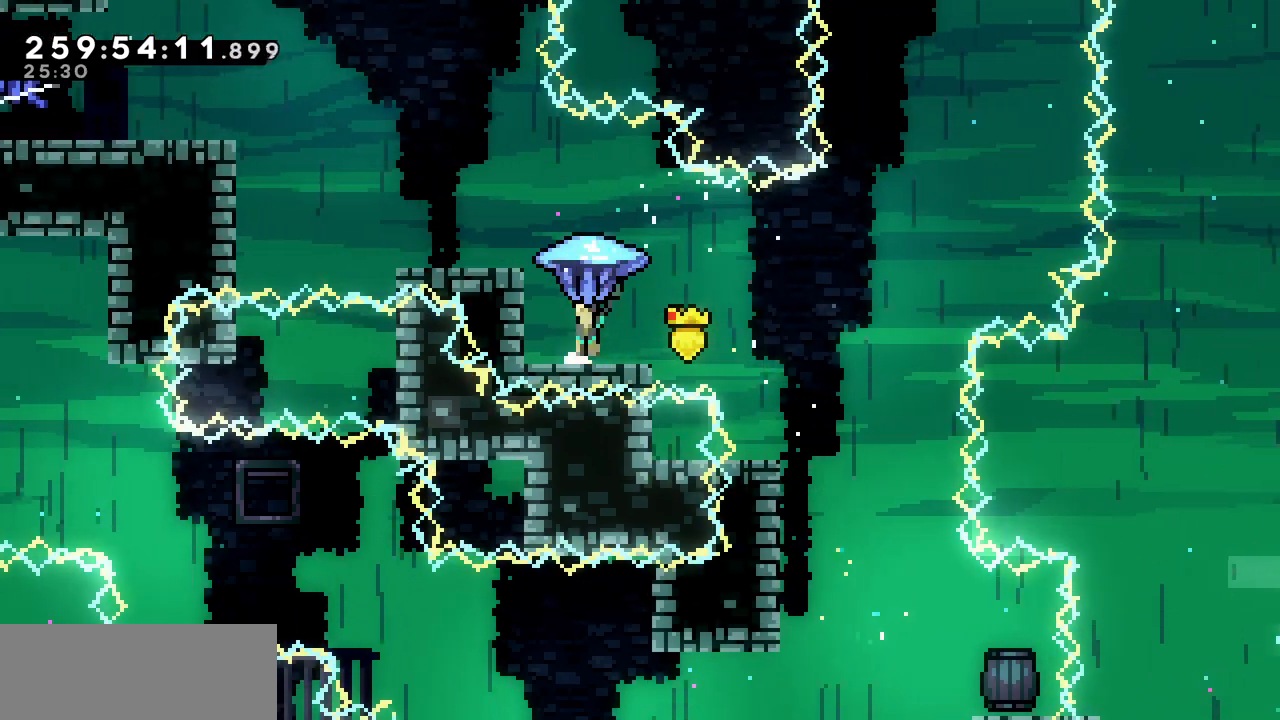
{"keys": ["x"], "events": [[150, "left", "down"], [383, "z", "up"], [433, "left", "up"]]}
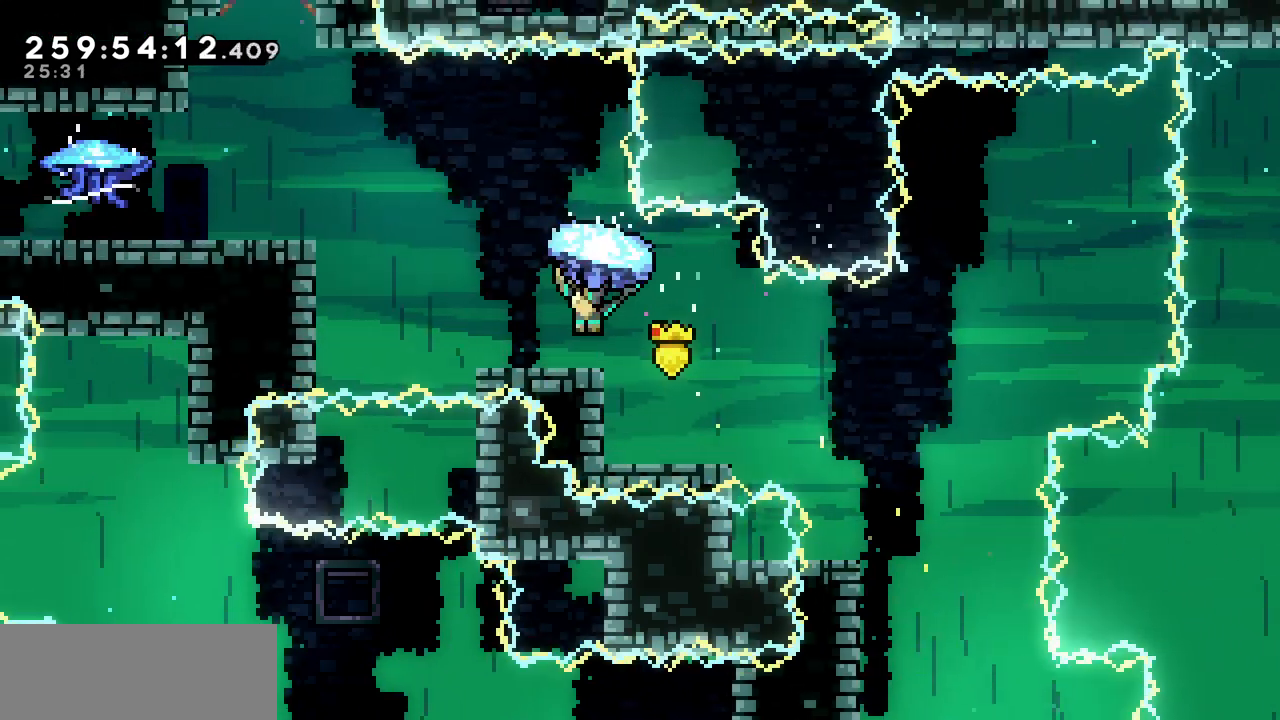
{"keys": ["left", "x", "z"], "events": [[67, "left", "down"], [250, "z", "down"]]}
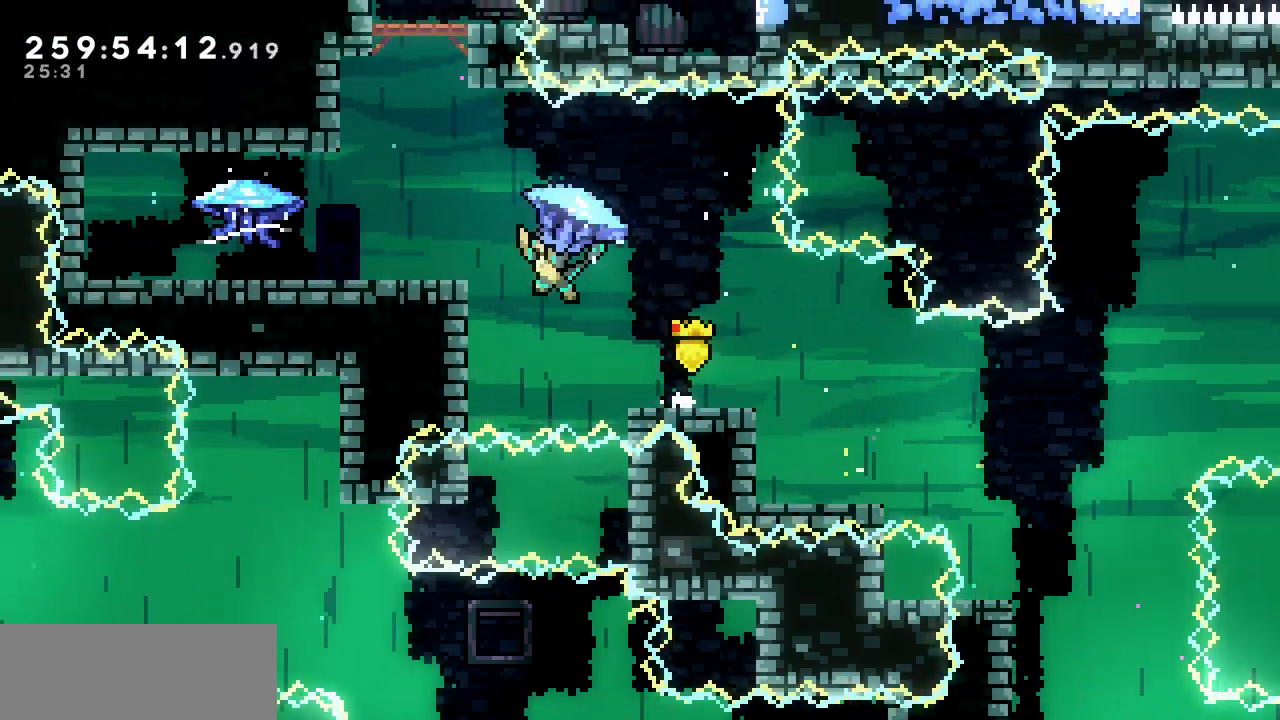
{"keys": ["right", "x"], "events": [[267, "z", "up"], [367, "left", "up"], [450, "right", "down"]]}
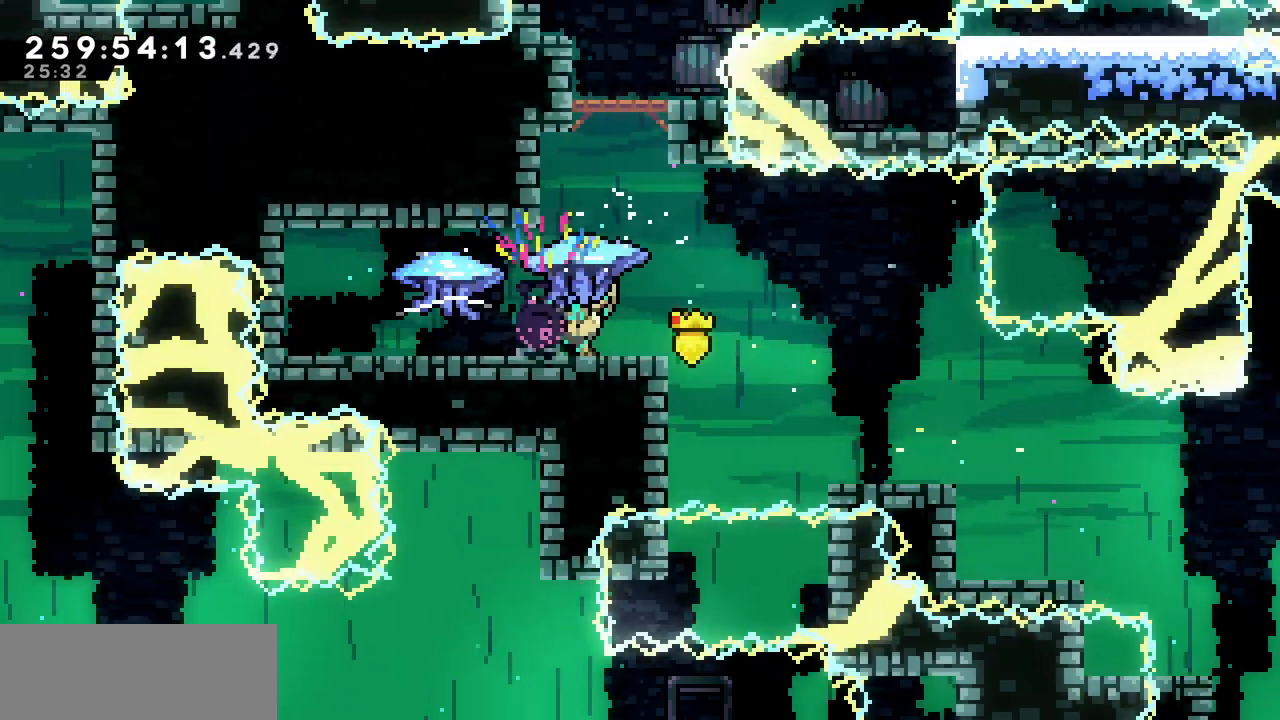
{"keys": ["down", "x", "z"], "events": [[67, "right", "up"], [100, "z", "down"], [467, "down", "down"]]}
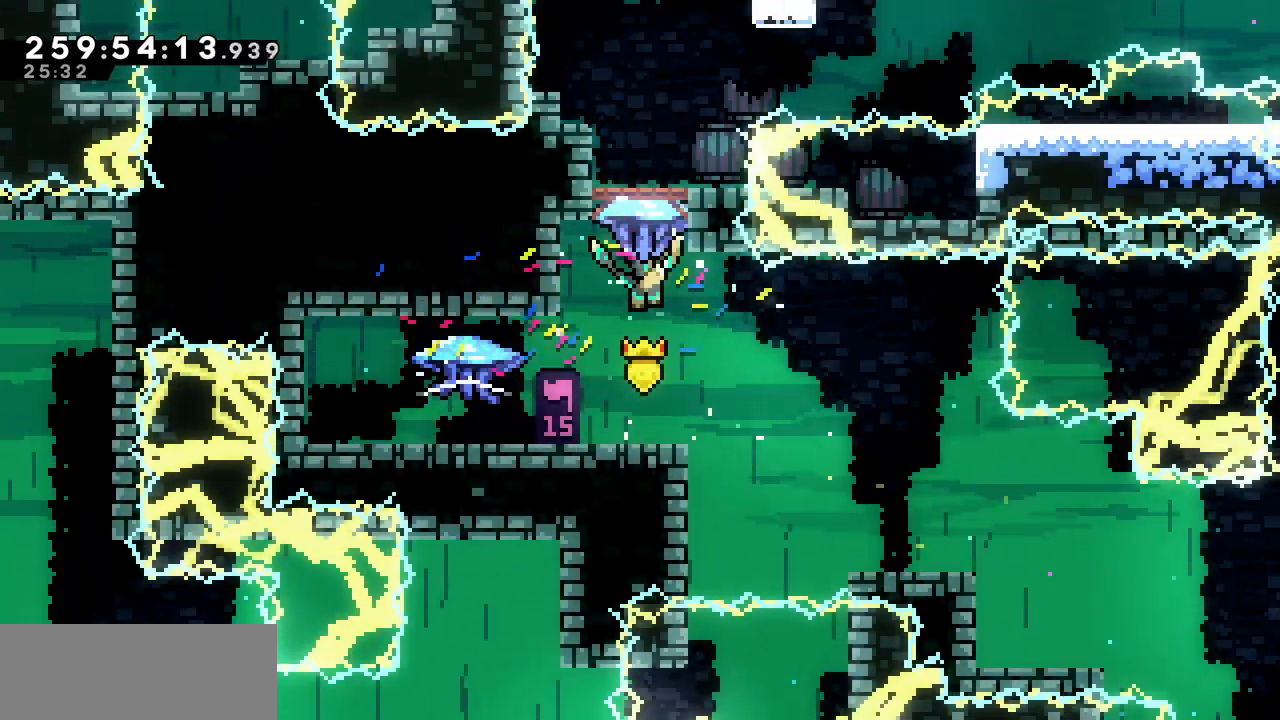
{"keys": ["up", "x"], "events": [[117, "x", "up"], [117, "z", "up"], [233, "up", "down"], [267, "down", "up"], [333, "c", "down"], [433, "c", "up"], [483, "x", "down"]]}
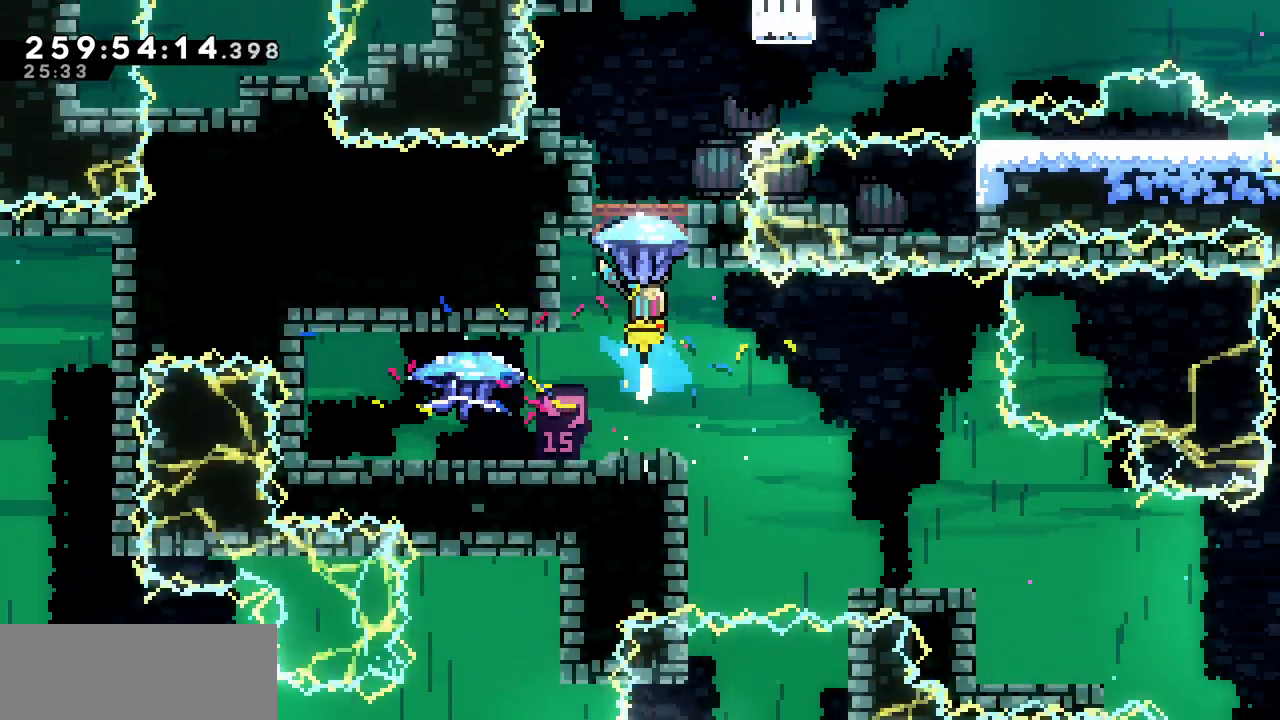
{"keys": ["x"], "events": [[267, "left", "down"], [317, "up", "up"], [450, "left", "up"]]}
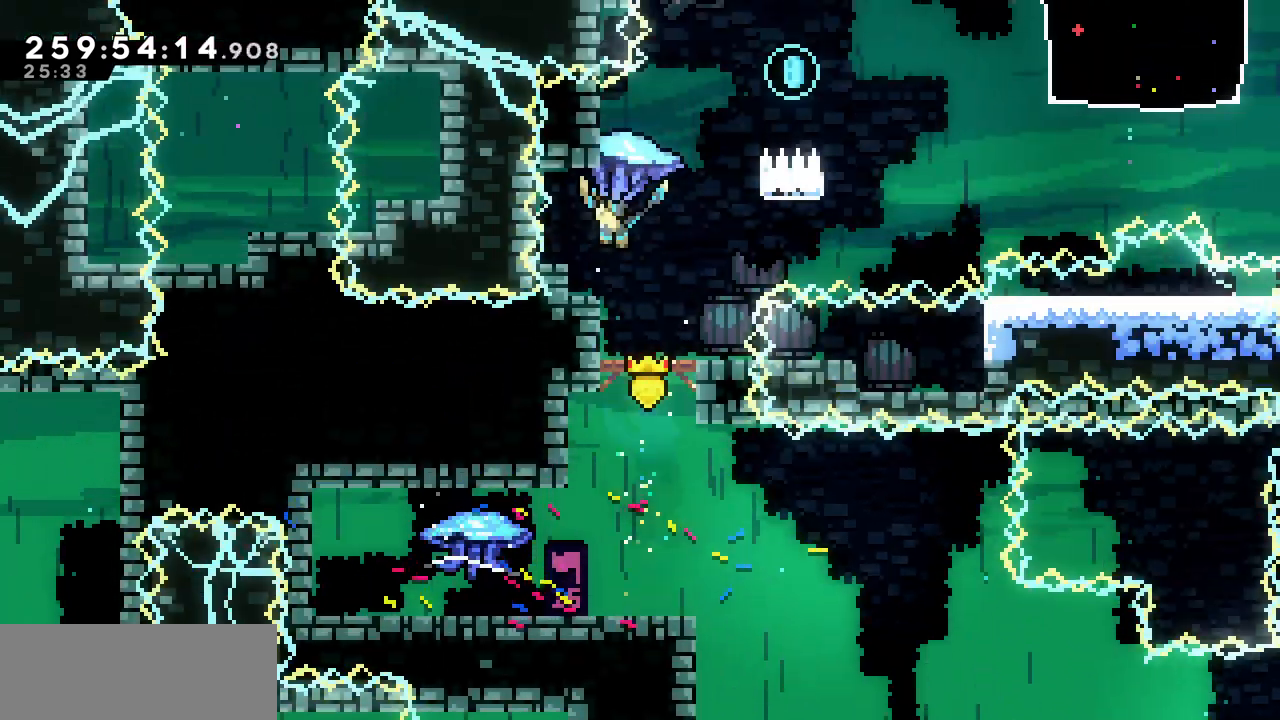
{"keys": ["x"], "events": [[400, "left", "down"], [483, "left", "up"]]}
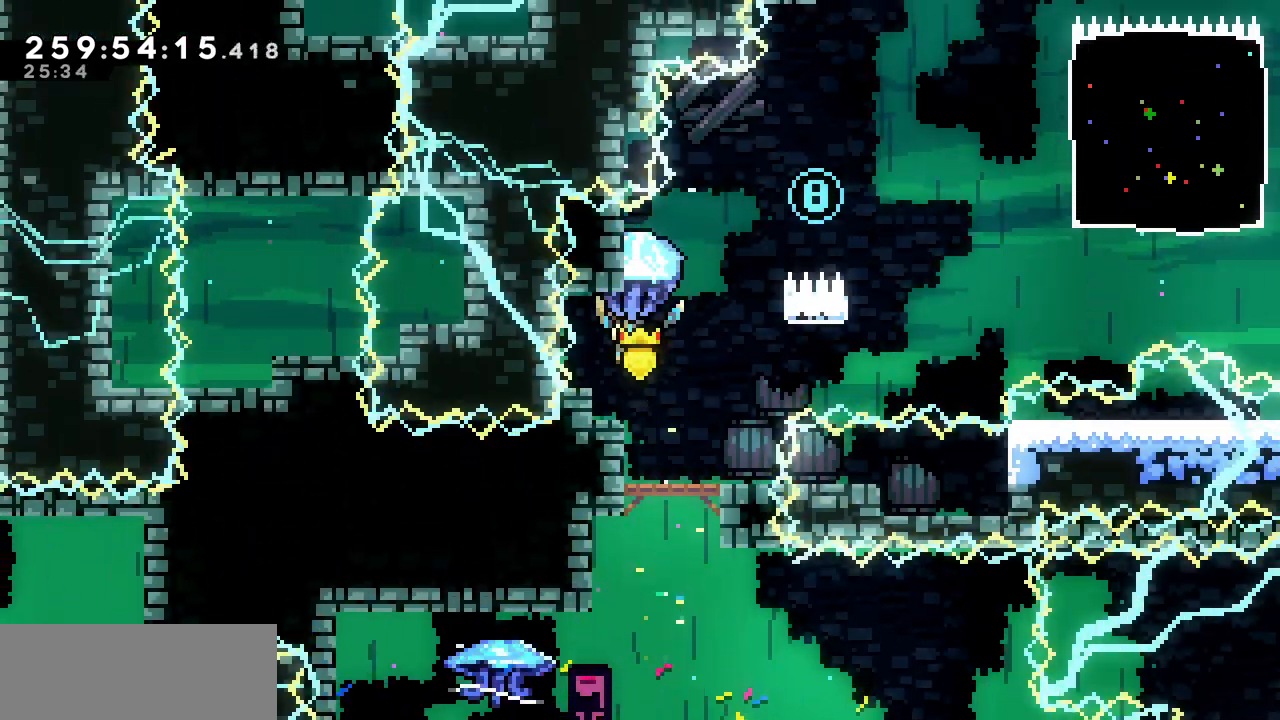
{"keys": ["right", "up", "x", "z"], "events": [[167, "left", "down"], [217, "left", "up"], [467, "right", "down"], [467, "up", "down"], [467, "z", "down"]]}
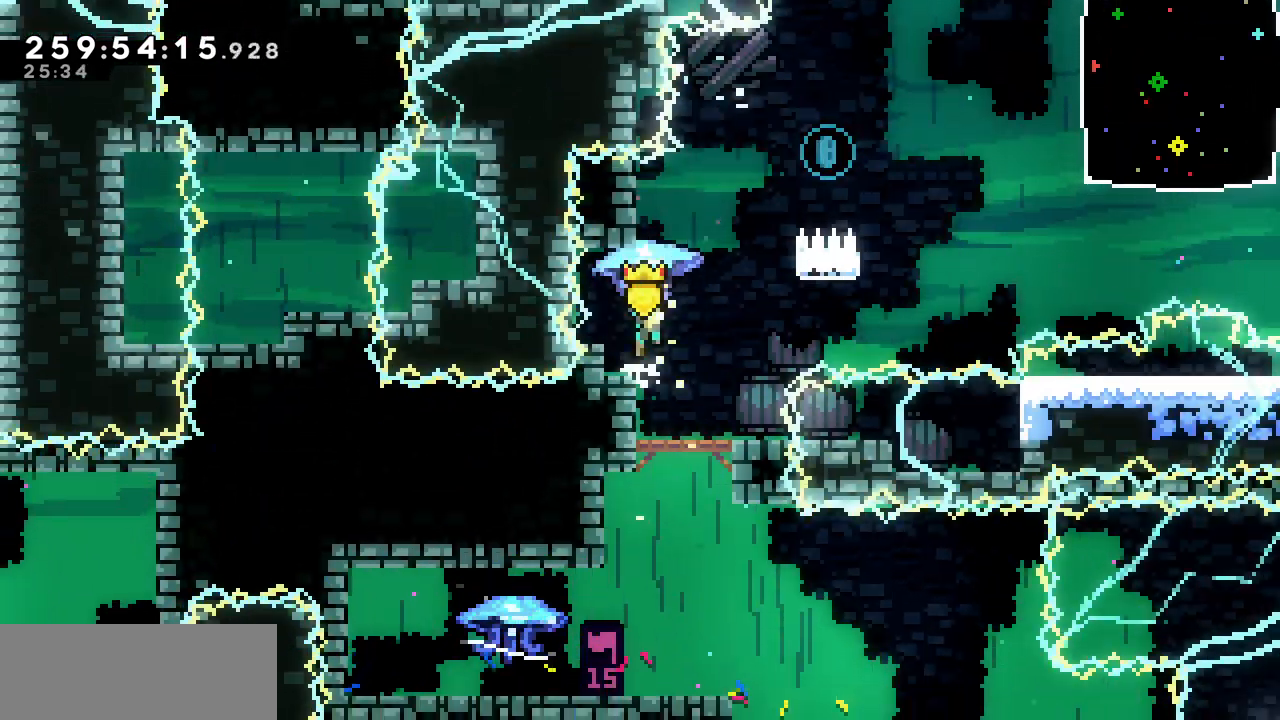
{"keys": ["left", "up", "x", "z"], "events": [[67, "right", "up"], [117, "left", "down"]]}
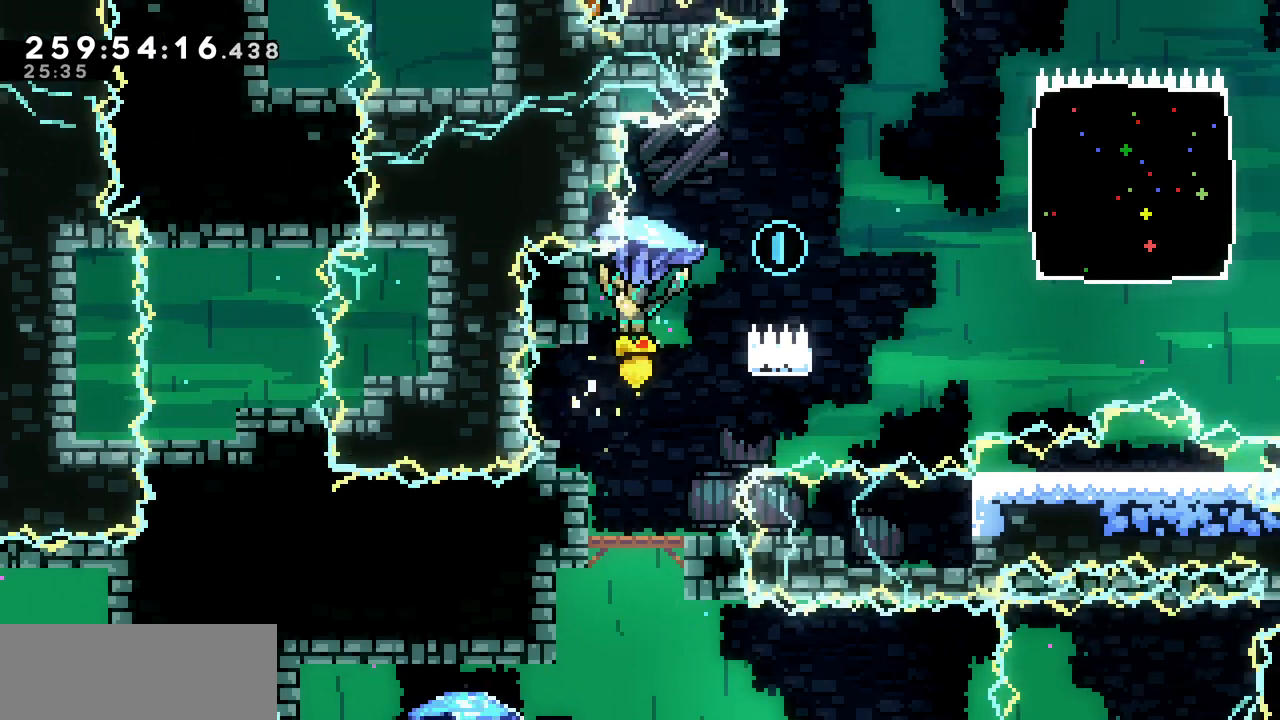
{"keys": ["right", "up", "x", "z"], "events": [[33, "z", "up"], [133, "left", "up"], [150, "right", "down"], [150, "z", "down"]]}
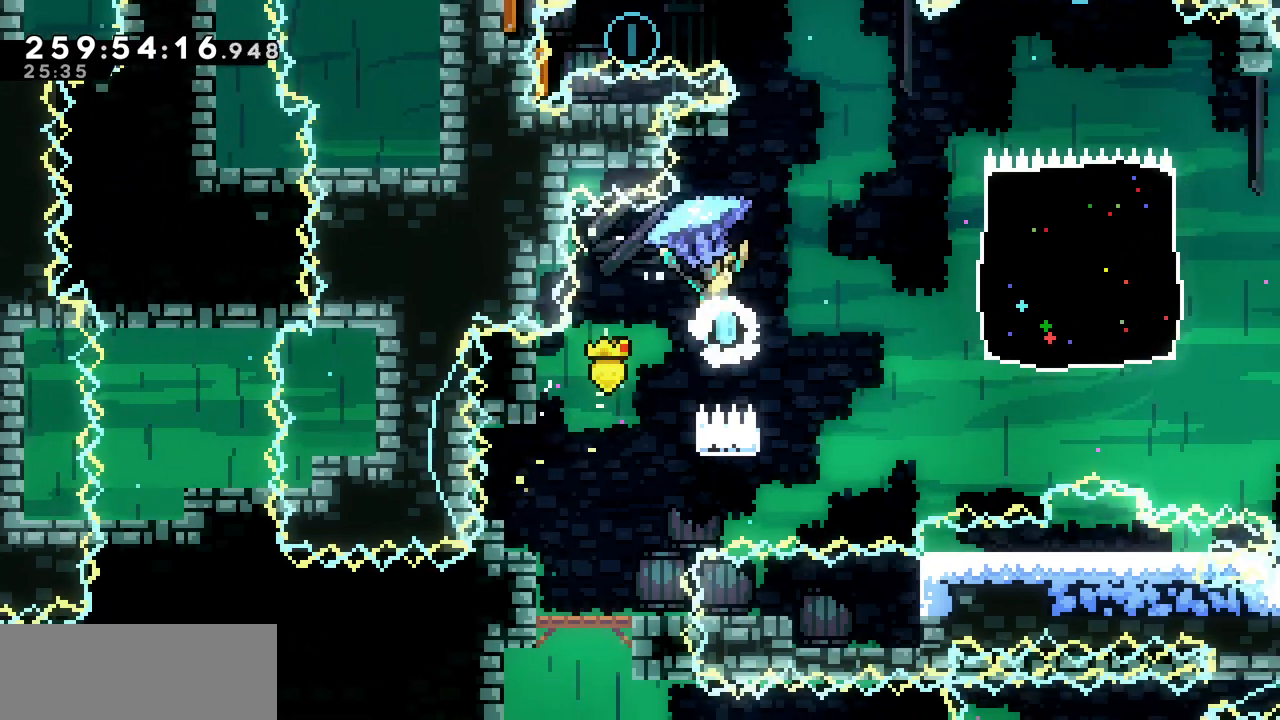
{"keys": ["right", "up", "x"], "events": [[400, "z", "up"]]}
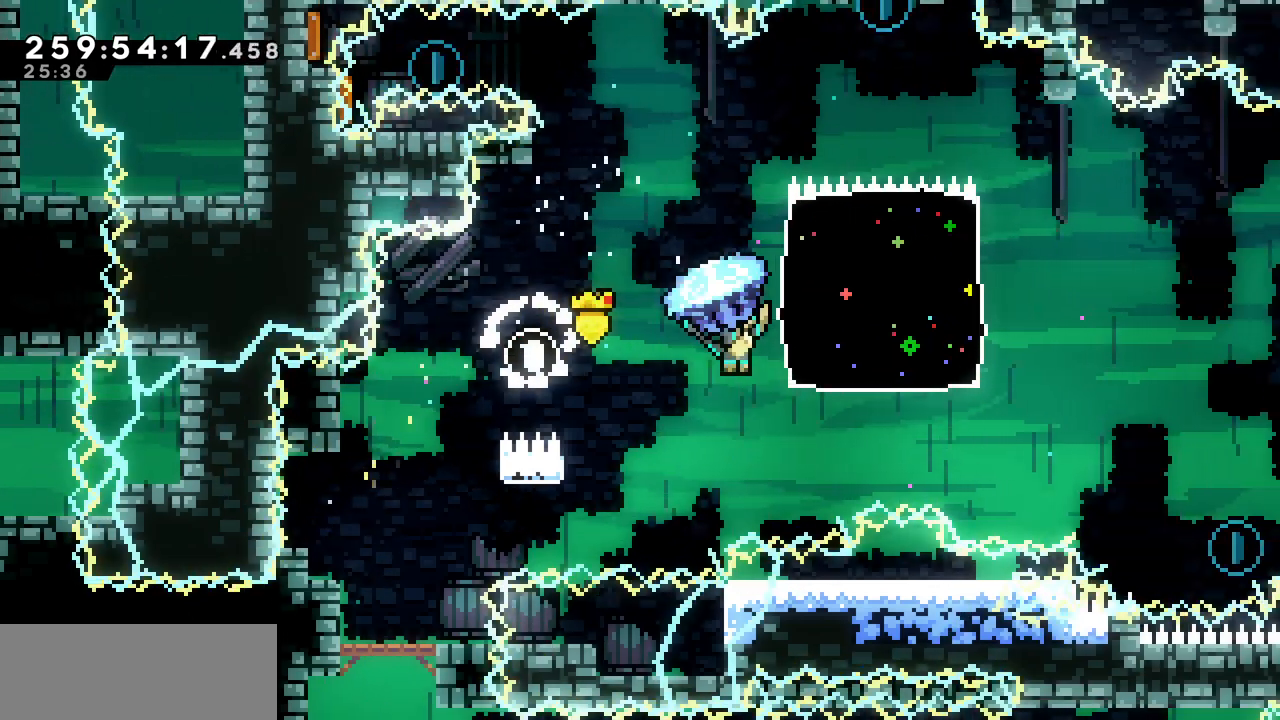
{"keys": ["right", "up", "x", "z"], "events": [[100, "z", "down"]]}
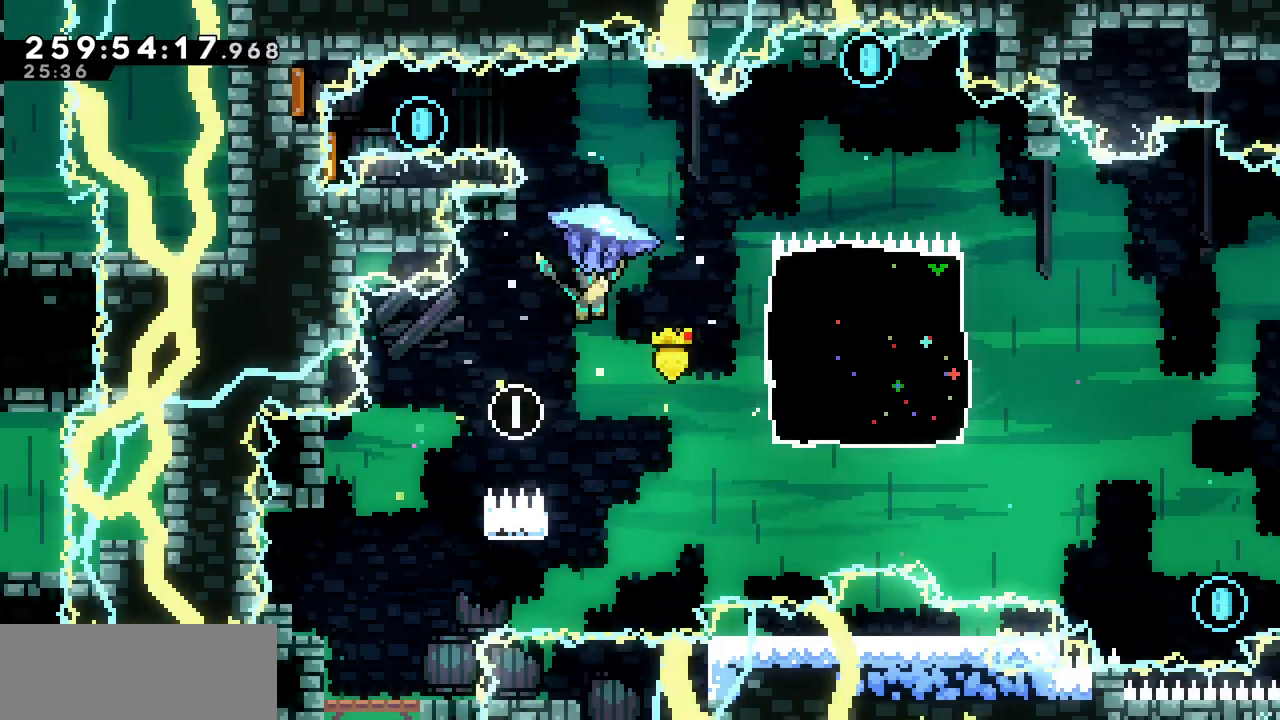
{"keys": ["right", "up", "x"], "events": [[267, "z", "up"]]}
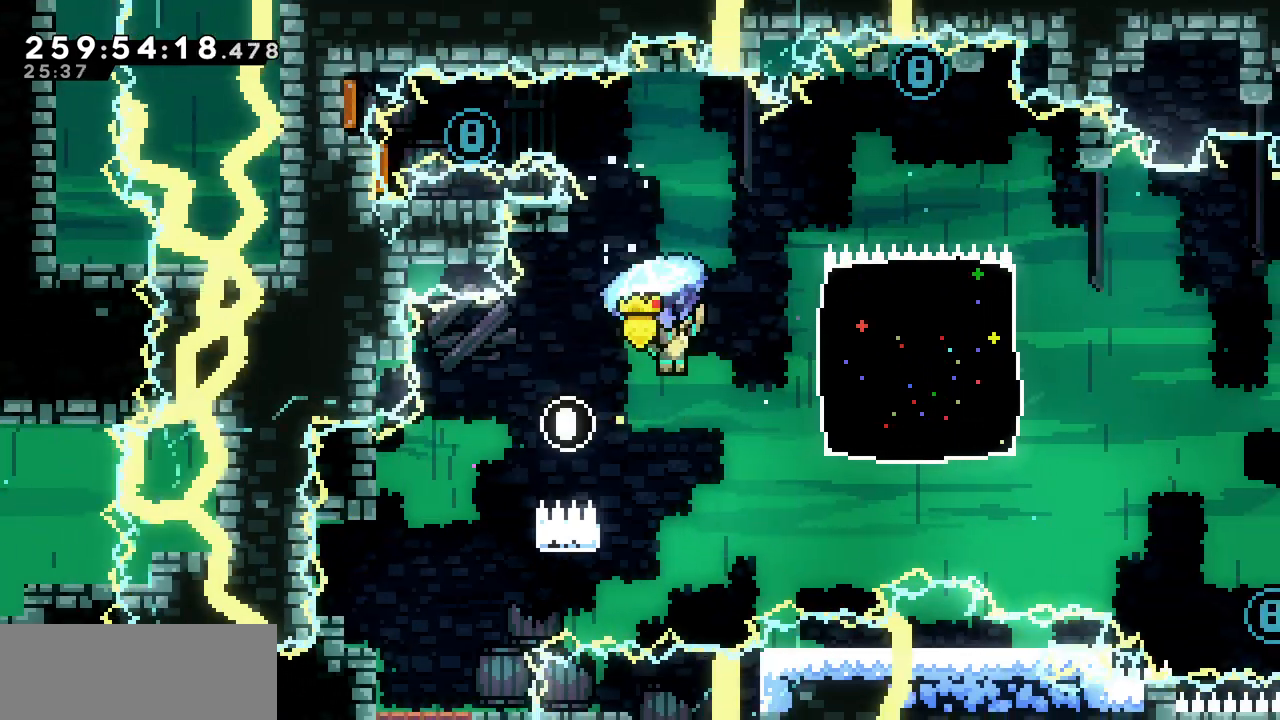
{"keys": ["right", "up", "x", "z"], "events": [[317, "z", "down"]]}
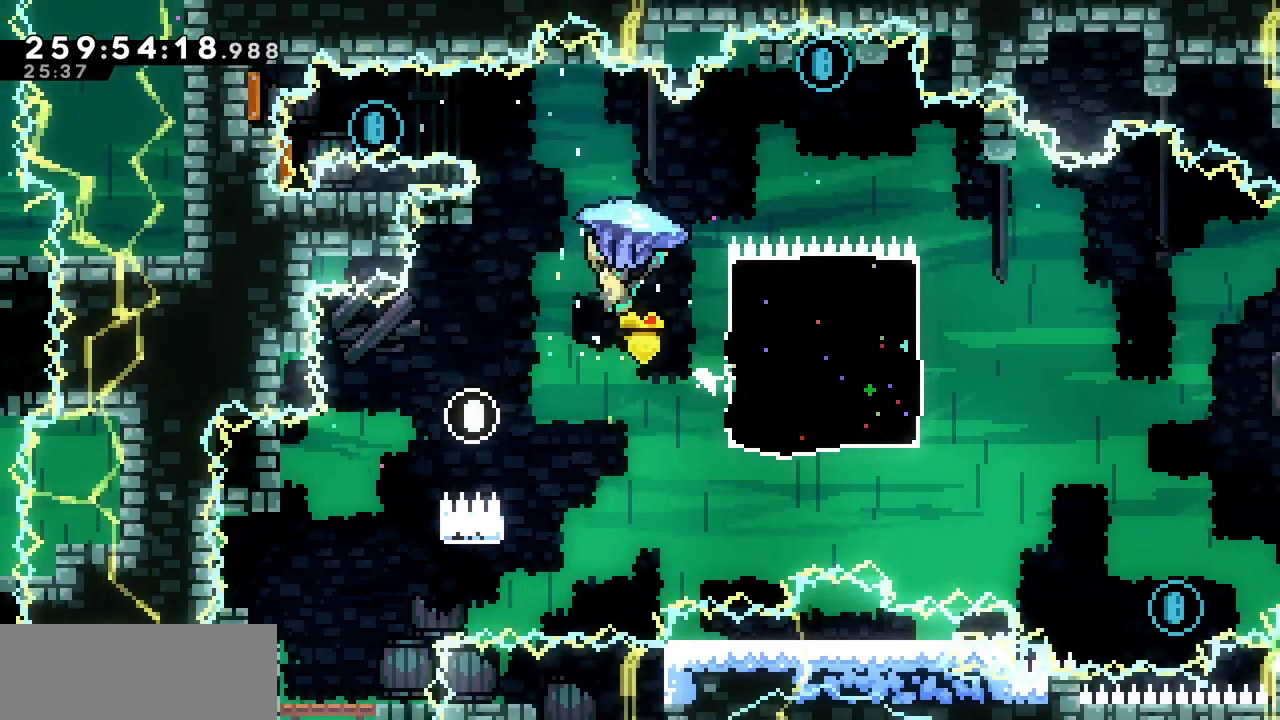
{"keys": ["right", "up", "x"], "events": [[383, "z", "up"]]}